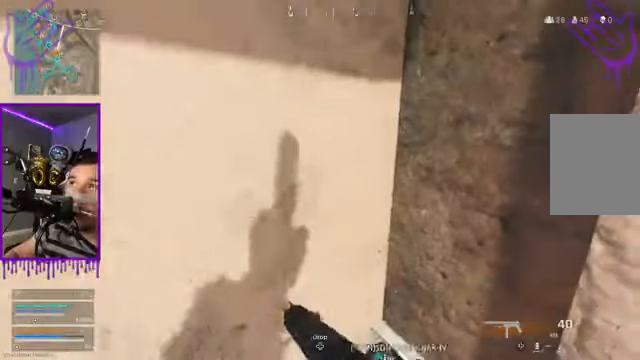
Gameplay with a controller (Xbox layout); each line is a JSON object with the inputs held at the frame after it. "events" lists button and stick changes between this image and that frame as [ms after this image, input, new state], when the widget could be followed in between. Not read: L3 R3.
{"buttons": [], "left_stick": "up", "right_stick": "left", "events": []}
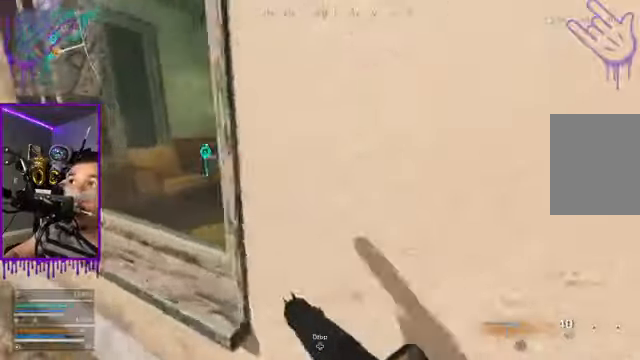
{"buttons": ["A"], "left_stick": "up", "right_stick": "left", "events": [[267, "A", "down"], [301, "A", "up"], [467, "A", "down"]]}
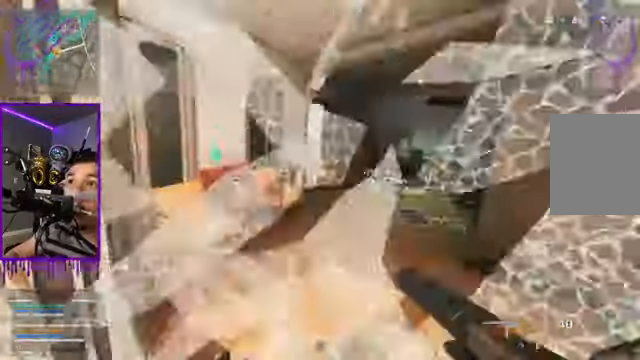
{"buttons": [], "left_stick": "up", "right_stick": "left", "events": [[33, "A", "up"]]}
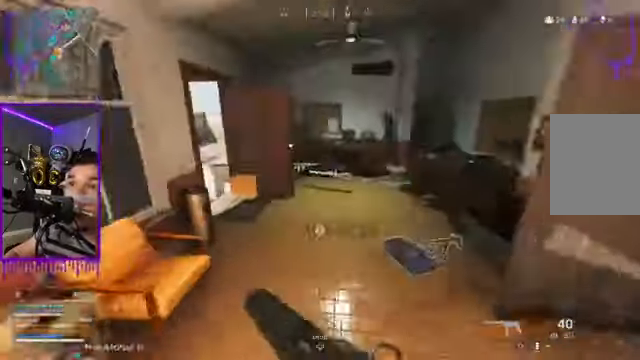
{"buttons": [], "left_stick": "up", "right_stick": "center", "events": [[134, "right_stick", "right"], [200, "B", "down"], [267, "right_stick", "center"], [434, "B", "up"]]}
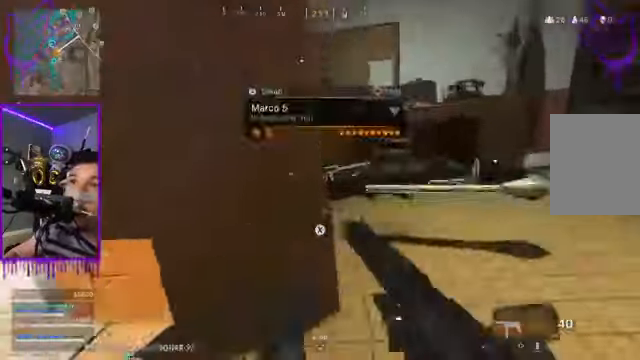
{"buttons": ["X"], "left_stick": "up", "right_stick": "center", "events": [[267, "X", "down"]]}
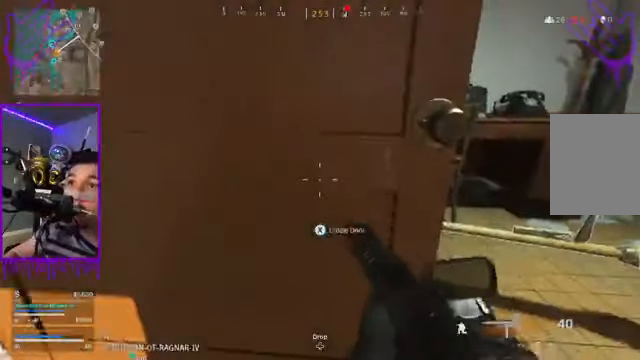
{"buttons": [], "left_stick": "up", "right_stick": "center", "events": [[200, "X", "up"]]}
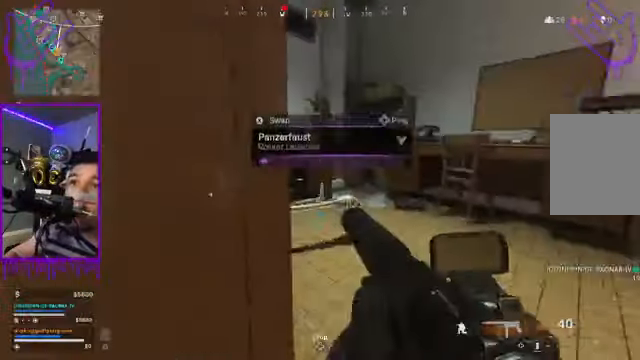
{"buttons": [], "left_stick": "up", "right_stick": "center", "events": []}
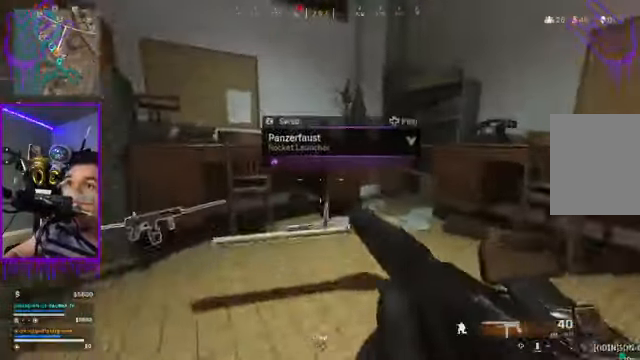
{"buttons": [], "left_stick": "center", "right_stick": "center", "events": [[234, "left_stick", "center"]]}
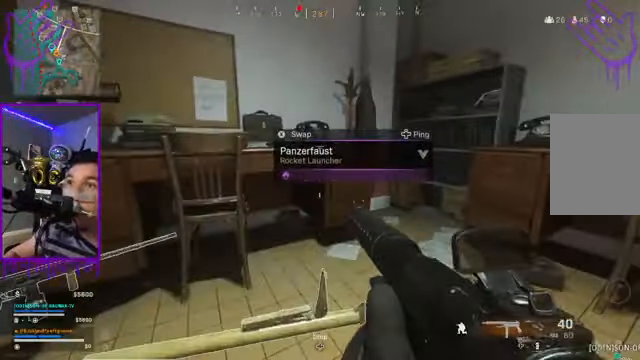
{"buttons": [], "left_stick": "center", "right_stick": "left", "events": [[333, "right_stick", "left"]]}
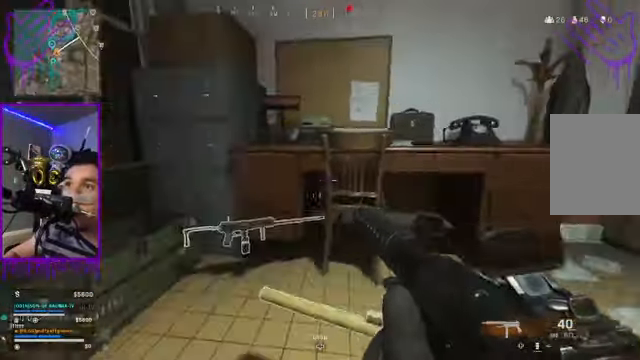
{"buttons": ["X"], "left_stick": "center", "right_stick": "center", "events": [[34, "right_stick", "center"], [367, "X", "down"]]}
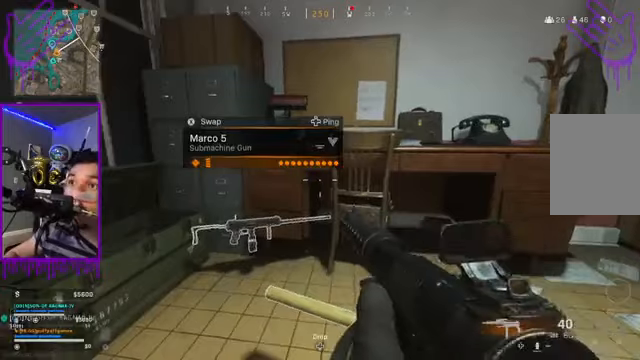
{"buttons": [], "left_stick": "center", "right_stick": "center", "events": [[300, "X", "up"]]}
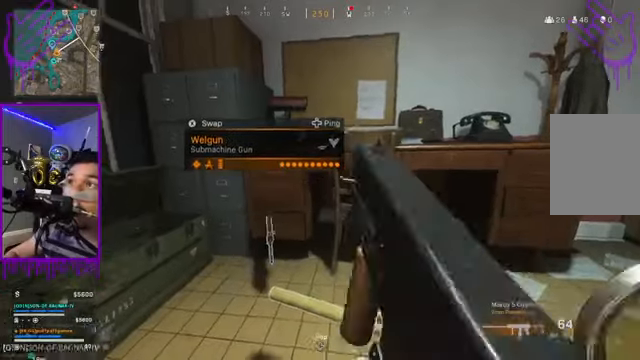
{"buttons": [], "left_stick": "center", "right_stick": "right", "events": [[300, "right_stick", "right"]]}
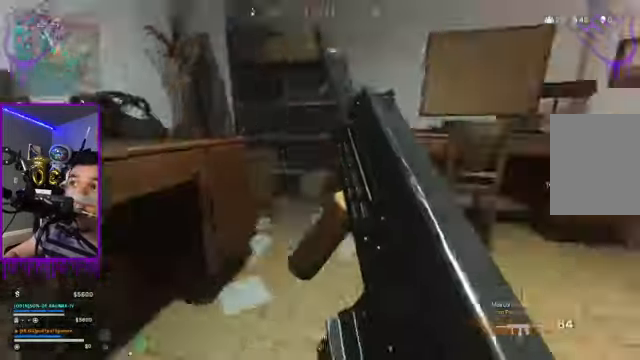
{"buttons": ["A"], "left_stick": "up", "right_stick": "center", "events": [[134, "left_stick", "up"], [167, "right_stick", "center"], [400, "A", "down"]]}
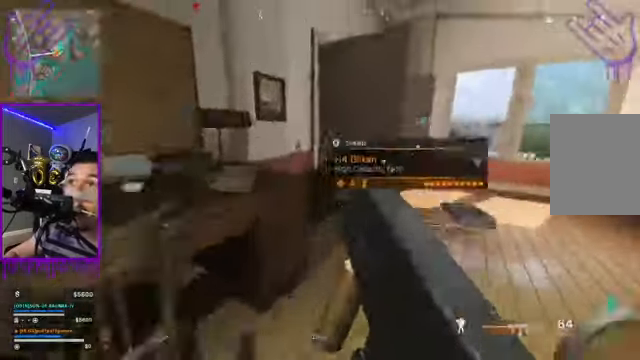
{"buttons": [], "left_stick": "up", "right_stick": "down", "events": [[66, "A", "up"], [367, "right_stick", "down"]]}
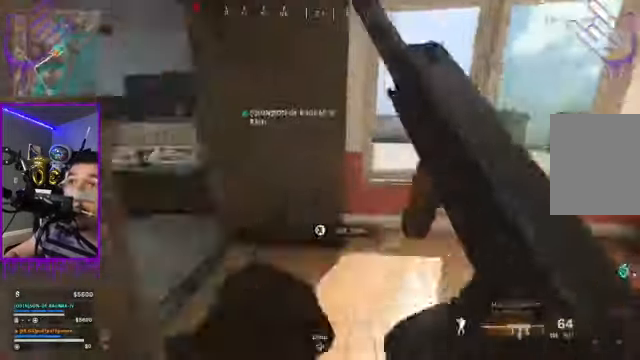
{"buttons": [], "left_stick": "up", "right_stick": "right", "events": [[267, "right_stick", "right"]]}
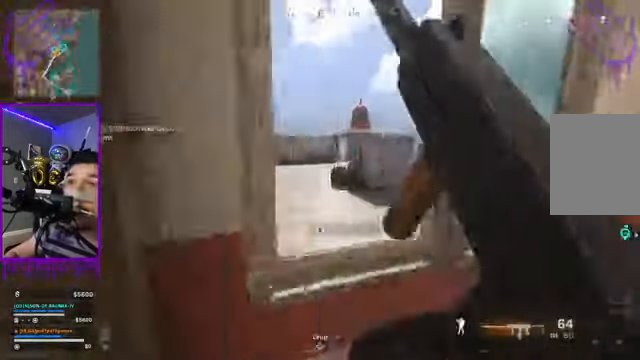
{"buttons": [], "left_stick": "up", "right_stick": "center", "events": [[33, "right_stick", "center"], [266, "A", "down"], [467, "A", "up"]]}
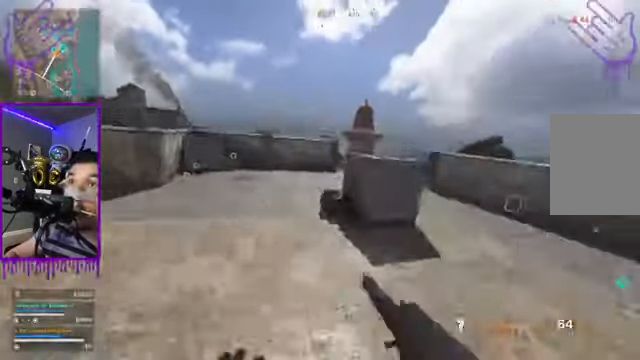
{"buttons": [], "left_stick": "up", "right_stick": "left", "events": [[367, "right_stick", "left"]]}
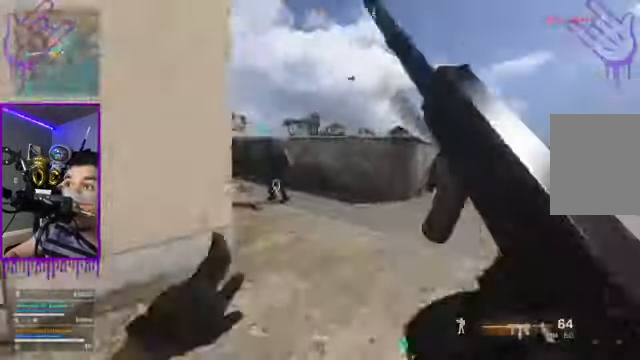
{"buttons": [], "left_stick": "up", "right_stick": "left", "events": []}